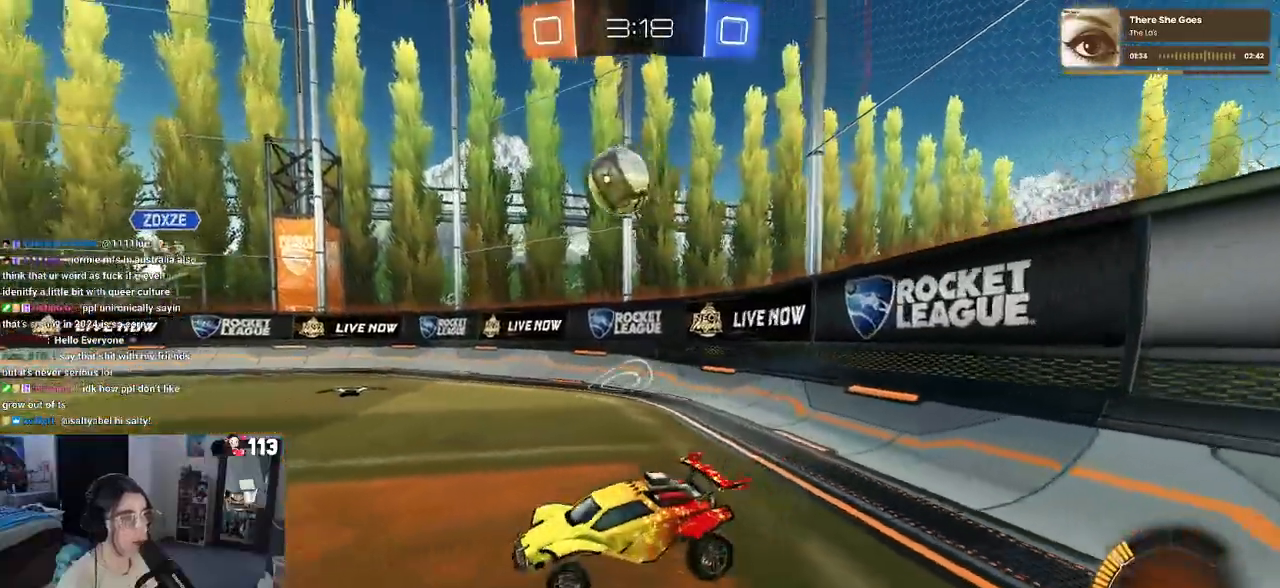
Gameplay with a controller (PlayStation layout); each line is a JSON object with the inputs held at the frame after it. "events" lists button and stick changes between this image and that frame as [ms after this image, input, new state], when the widget could be followed in between. Not read: R2.
{"buttons": ["R1"], "left_stick": "right", "right_stick": "center", "events": [[33, "R1", "down"]]}
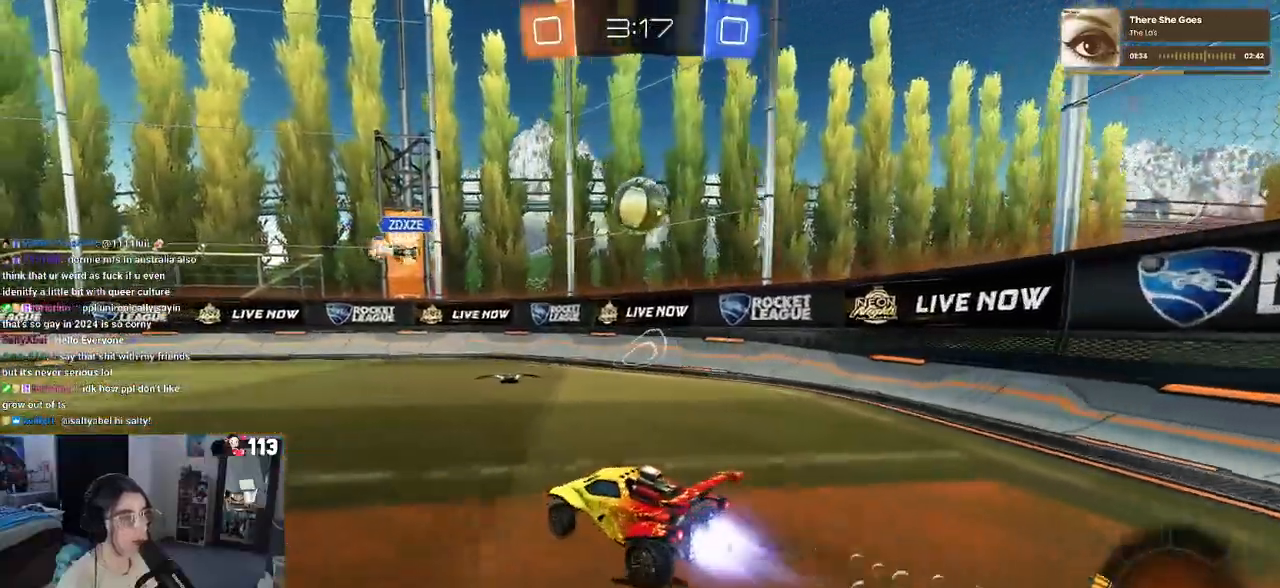
{"buttons": ["CROSS", "R1"], "left_stick": "down-left", "right_stick": "center", "events": [[367, "left_stick", "center"], [450, "CROSS", "down"], [467, "left_stick", "down-left"]]}
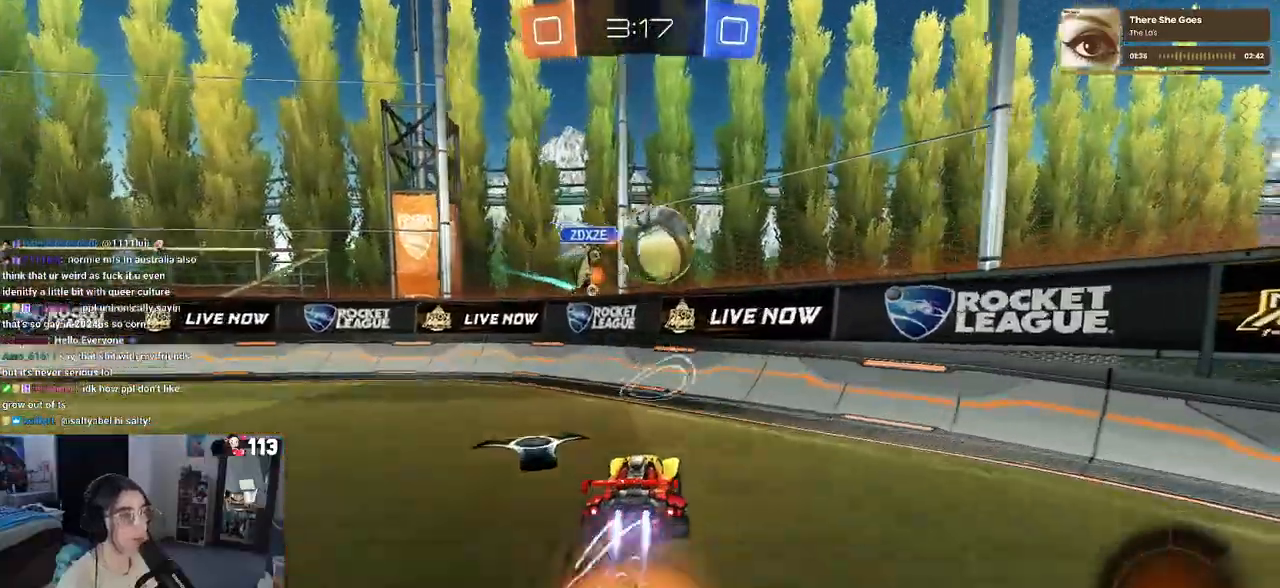
{"buttons": [], "left_stick": "left", "right_stick": "center", "events": [[133, "CROSS", "up"], [150, "L1", "down"], [217, "left_stick", "left"], [283, "R1", "up"], [333, "L1", "up"]]}
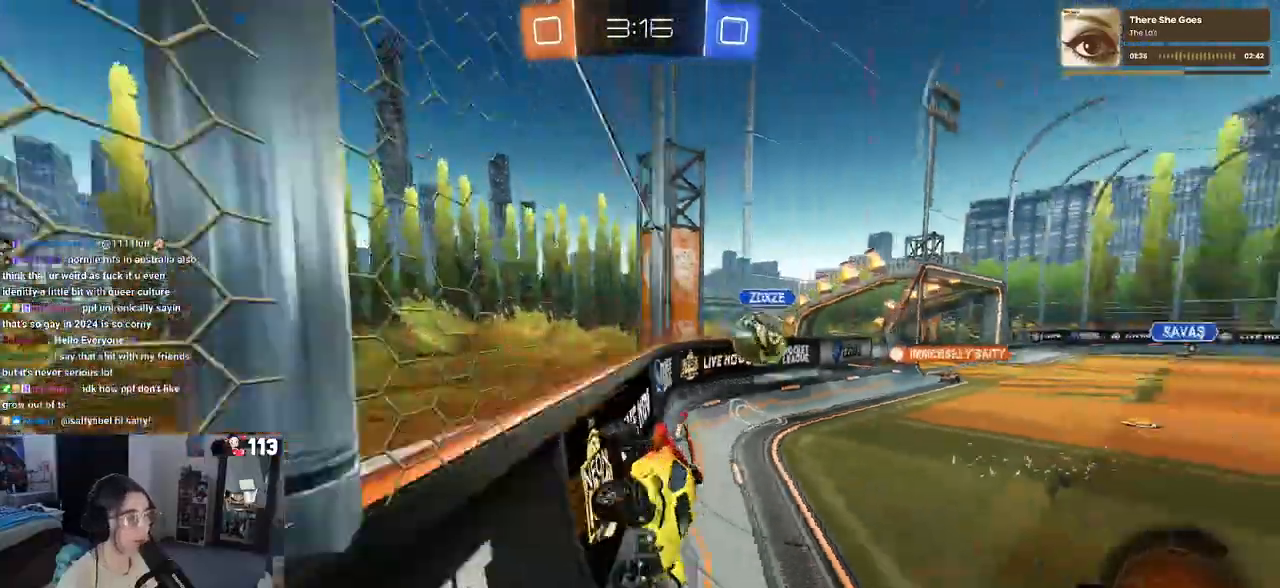
{"buttons": [], "left_stick": "right", "right_stick": "center", "events": [[317, "left_stick", "center"], [417, "left_stick", "right"]]}
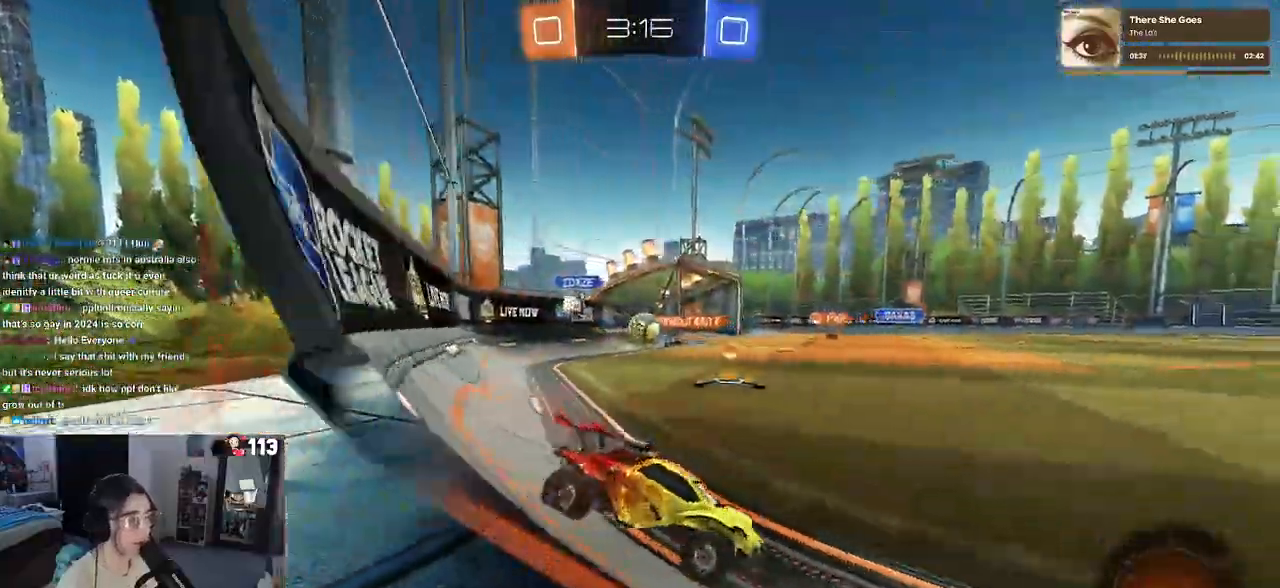
{"buttons": [], "left_stick": "right", "right_stick": "center", "events": []}
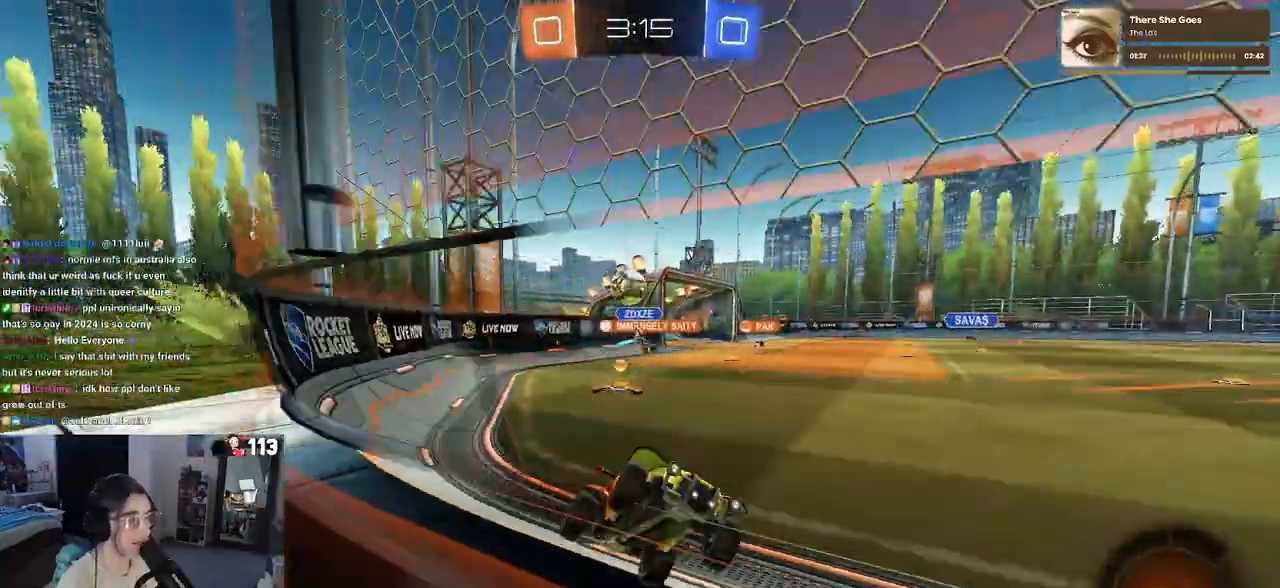
{"buttons": [], "left_stick": "right", "right_stick": "center", "events": [[17, "L2", "down"], [200, "L2", "up"], [367, "R1", "down"], [450, "R1", "up"]]}
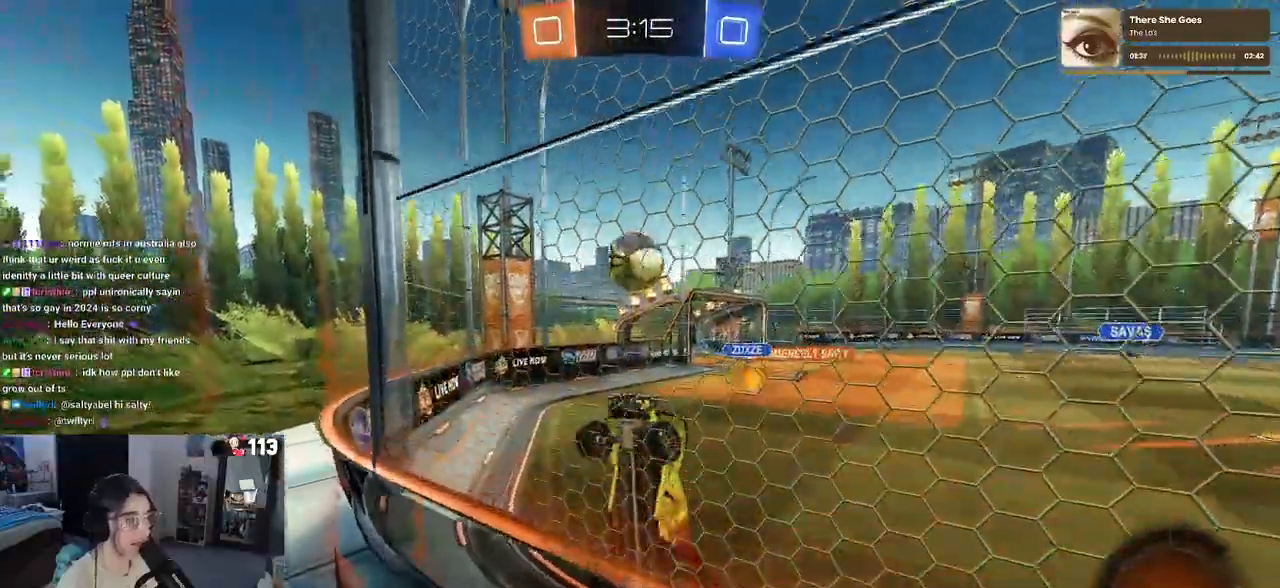
{"buttons": [], "left_stick": "center", "right_stick": "center", "events": [[400, "left_stick", "center"]]}
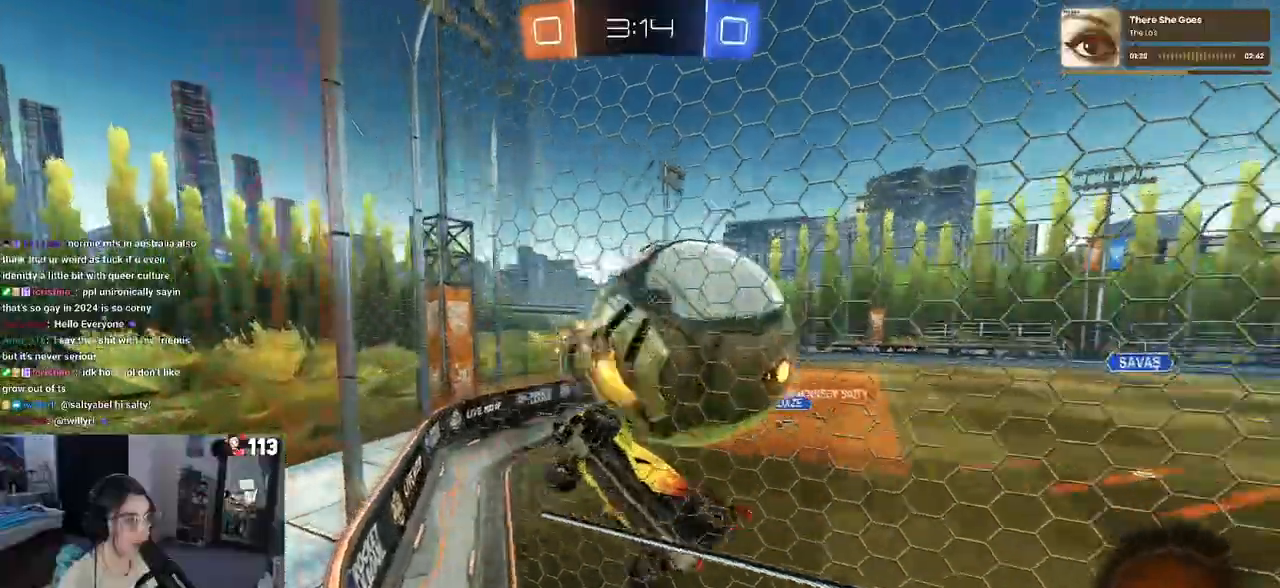
{"buttons": [], "left_stick": "center", "right_stick": "center", "events": [[17, "left_stick", "right"], [500, "left_stick", "center"]]}
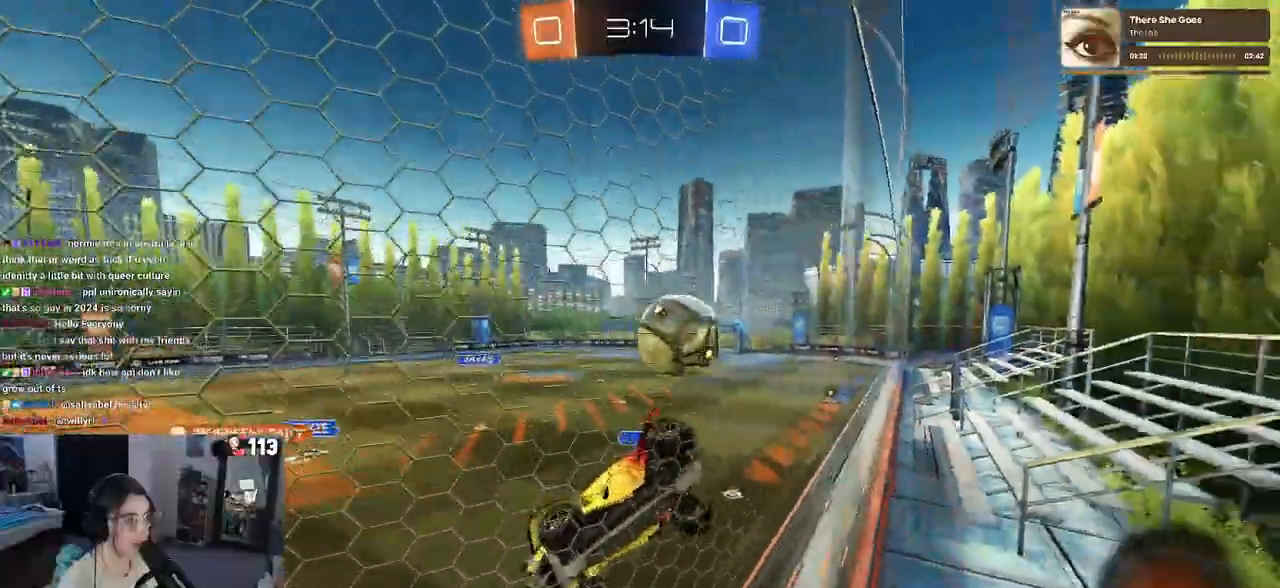
{"buttons": ["SQUARE"], "left_stick": "down-right", "right_stick": "center", "events": [[383, "left_stick", "left"], [433, "left_stick", "down"], [467, "SQUARE", "down"], [483, "left_stick", "down-right"]]}
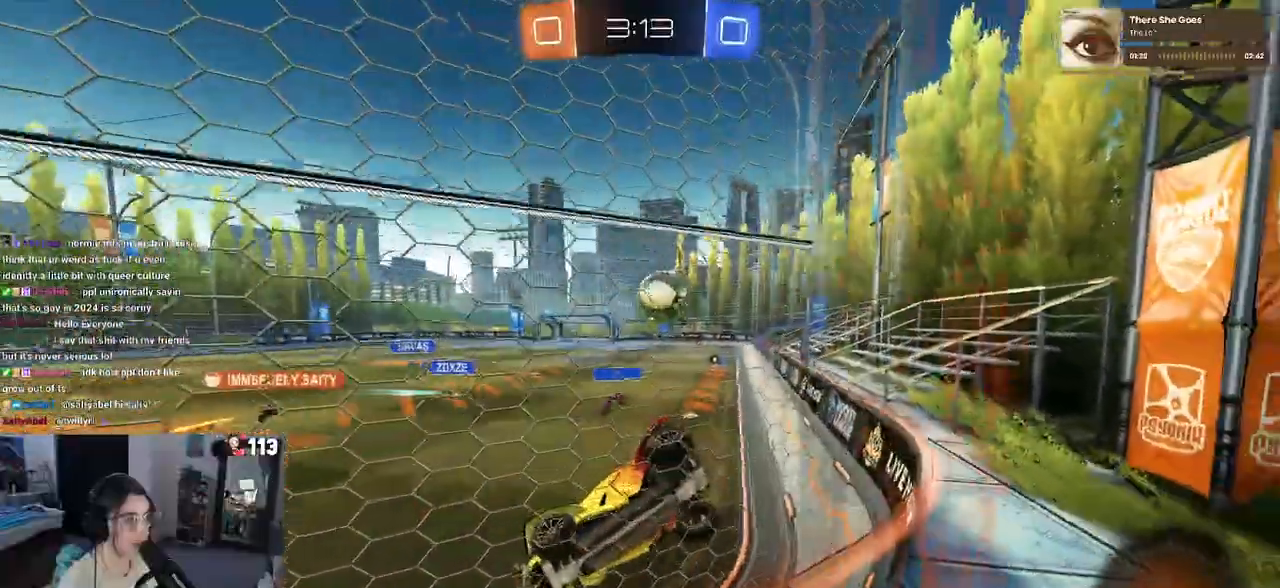
{"buttons": [], "left_stick": "center", "right_stick": "center", "events": [[133, "SQUARE", "up"], [233, "L2", "down"], [400, "L2", "up"], [467, "left_stick", "center"]]}
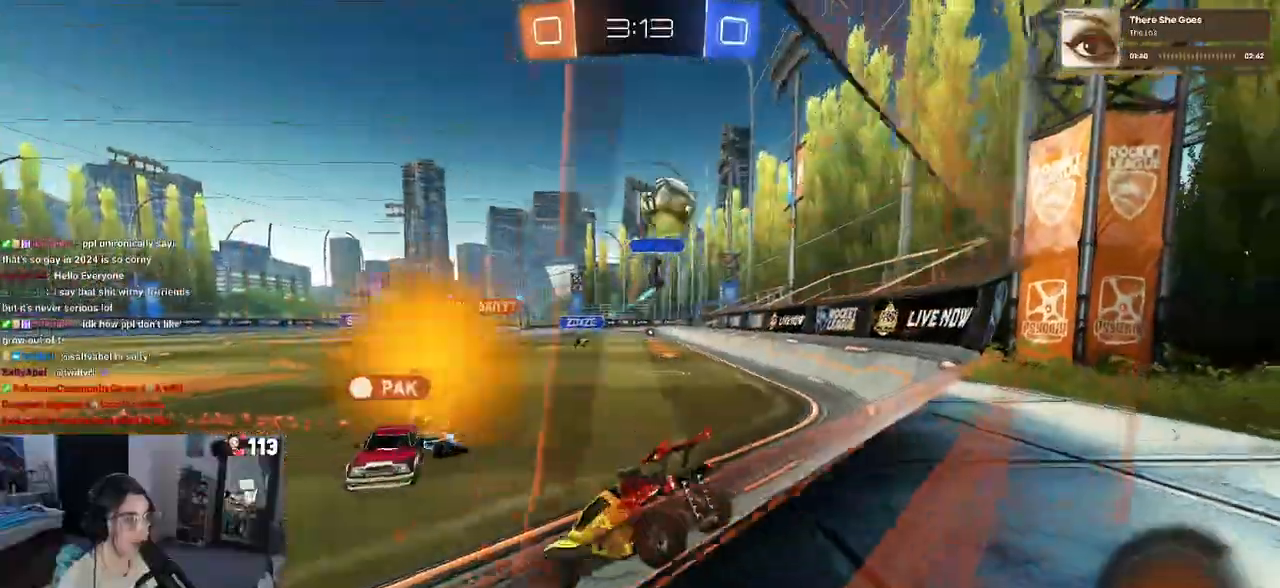
{"buttons": [], "left_stick": "center", "right_stick": "center", "events": [[133, "left_stick", "right"], [317, "left_stick", "center"]]}
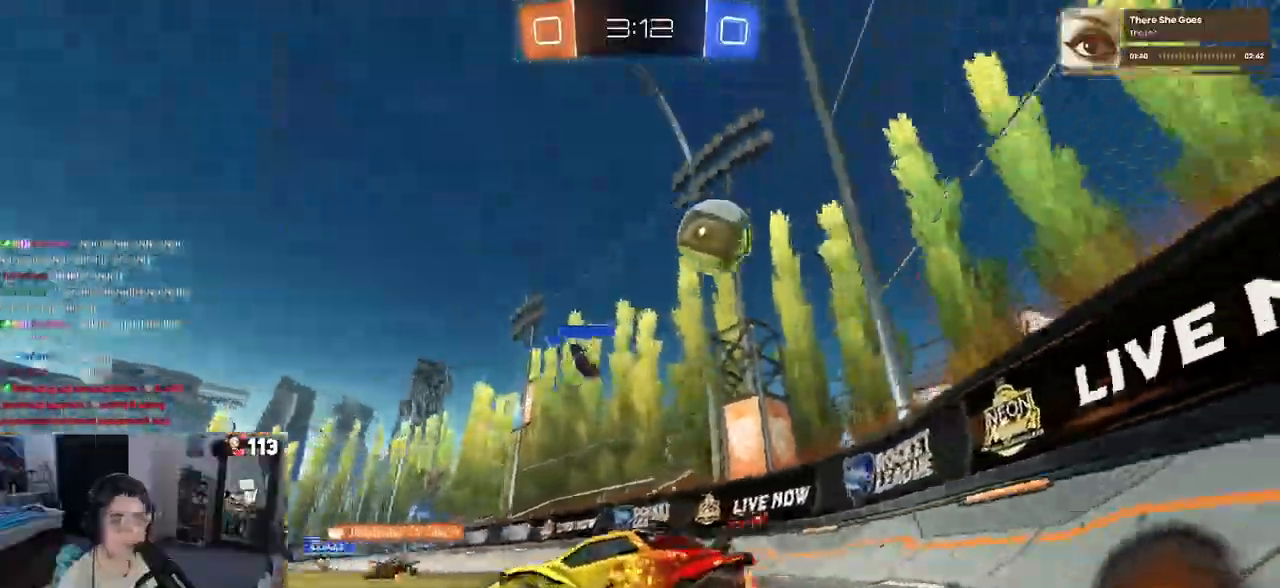
{"buttons": [], "left_stick": "left", "right_stick": "center", "events": [[350, "left_stick", "left"]]}
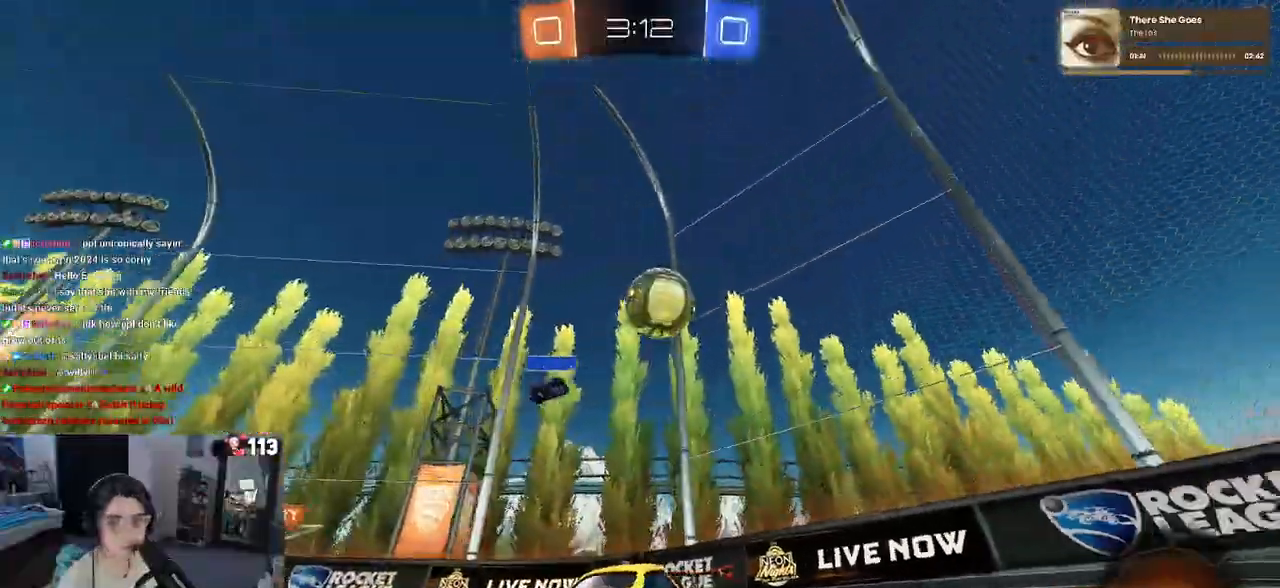
{"buttons": [], "left_stick": "left", "right_stick": "center", "events": [[83, "left_stick", "center"], [283, "left_stick", "left"]]}
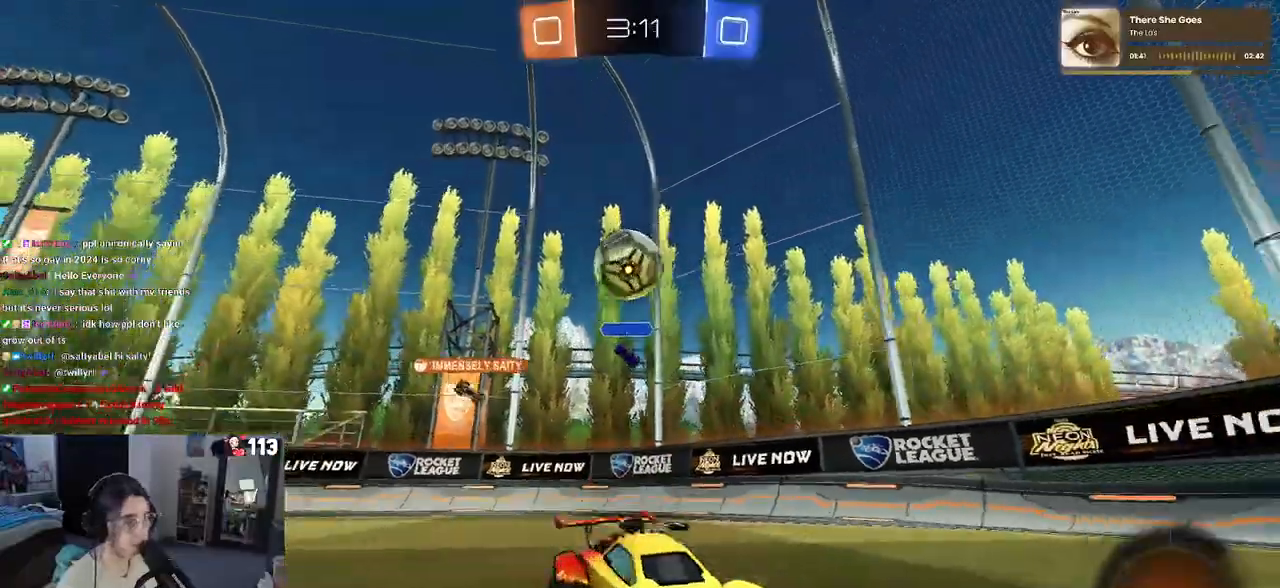
{"buttons": [], "left_stick": "center", "right_stick": "center", "events": [[33, "left_stick", "center"], [350, "left_stick", "right"], [483, "left_stick", "center"]]}
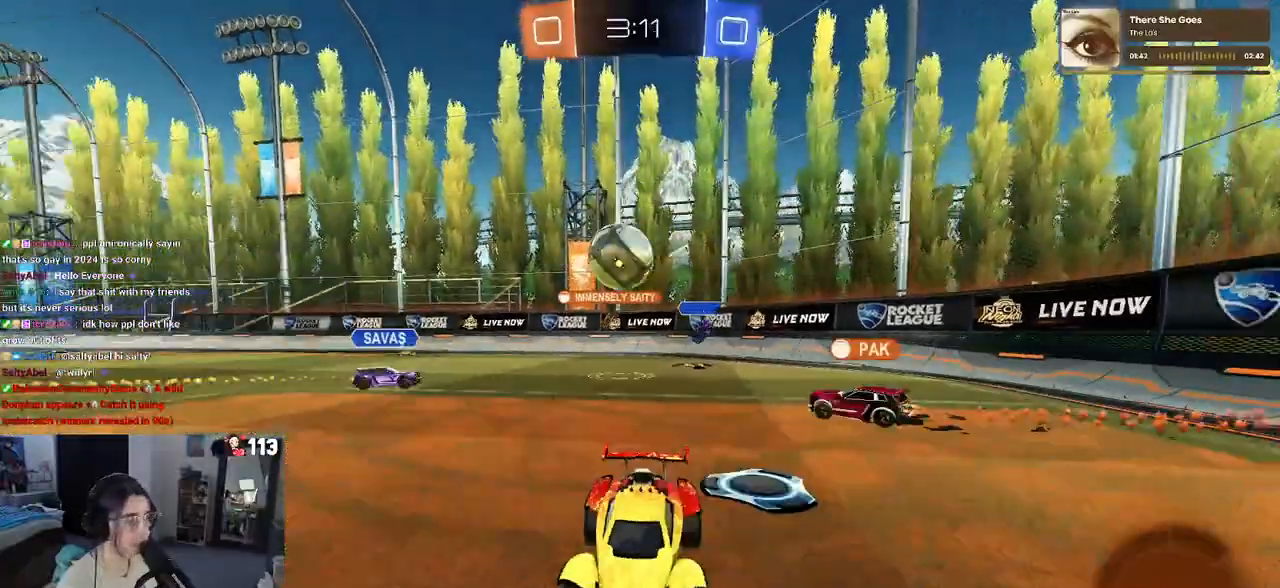
{"buttons": [], "left_stick": "left", "right_stick": "center", "events": [[367, "left_stick", "left"]]}
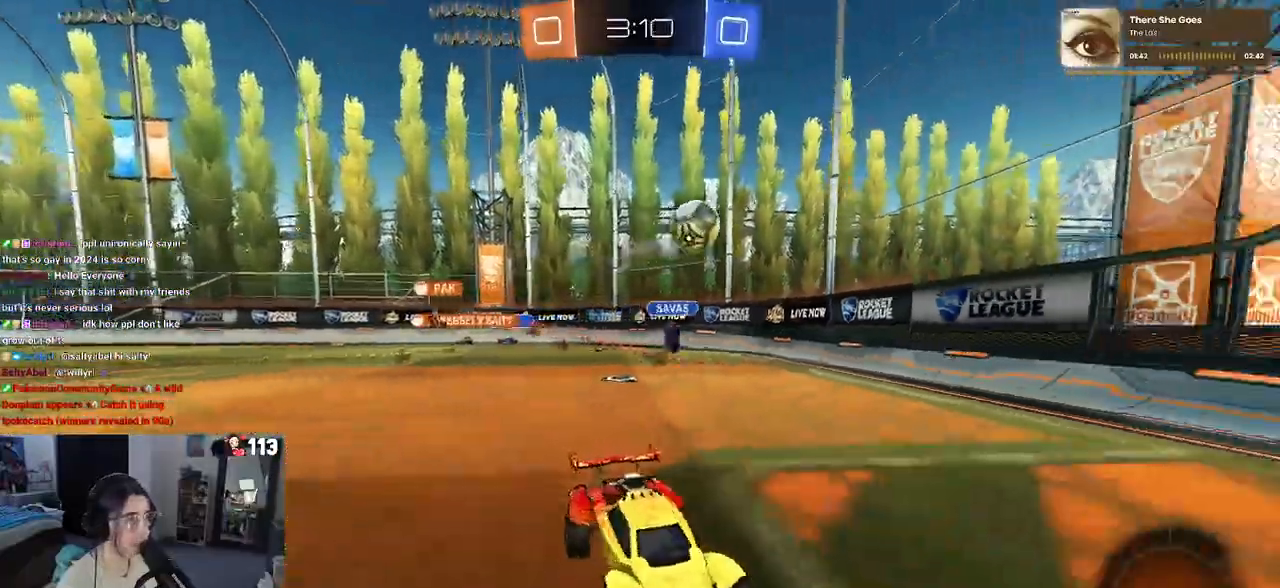
{"buttons": [], "left_stick": "left", "right_stick": "center", "events": []}
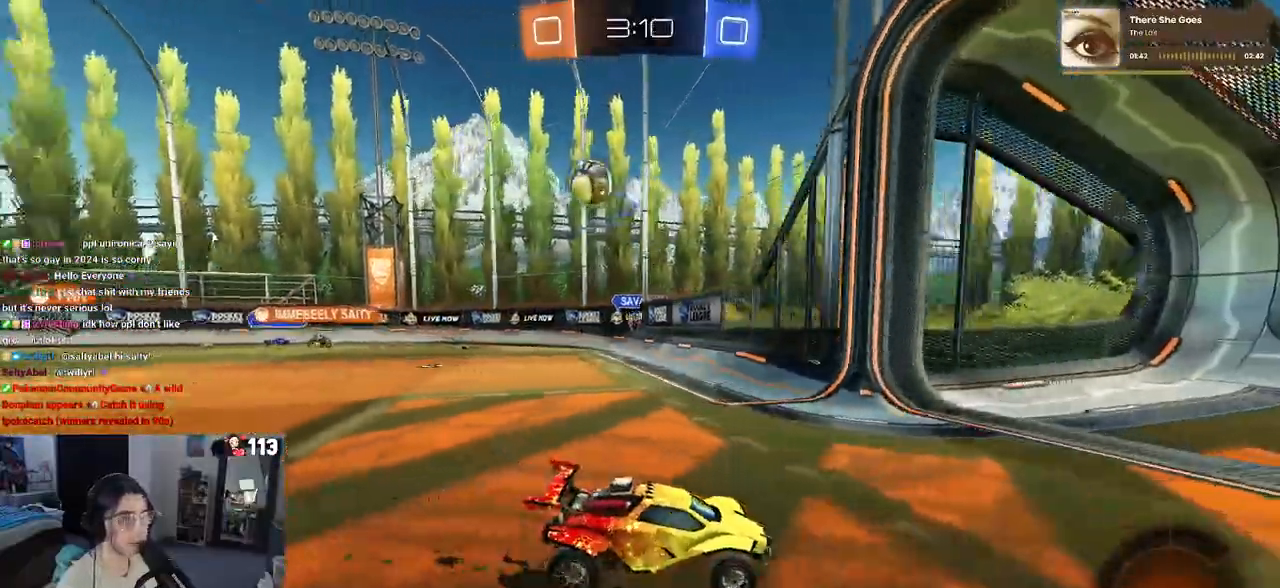
{"buttons": ["SQUARE"], "left_stick": "down-right", "right_stick": "center", "events": [[383, "left_stick", "down-right"], [450, "SQUARE", "down"]]}
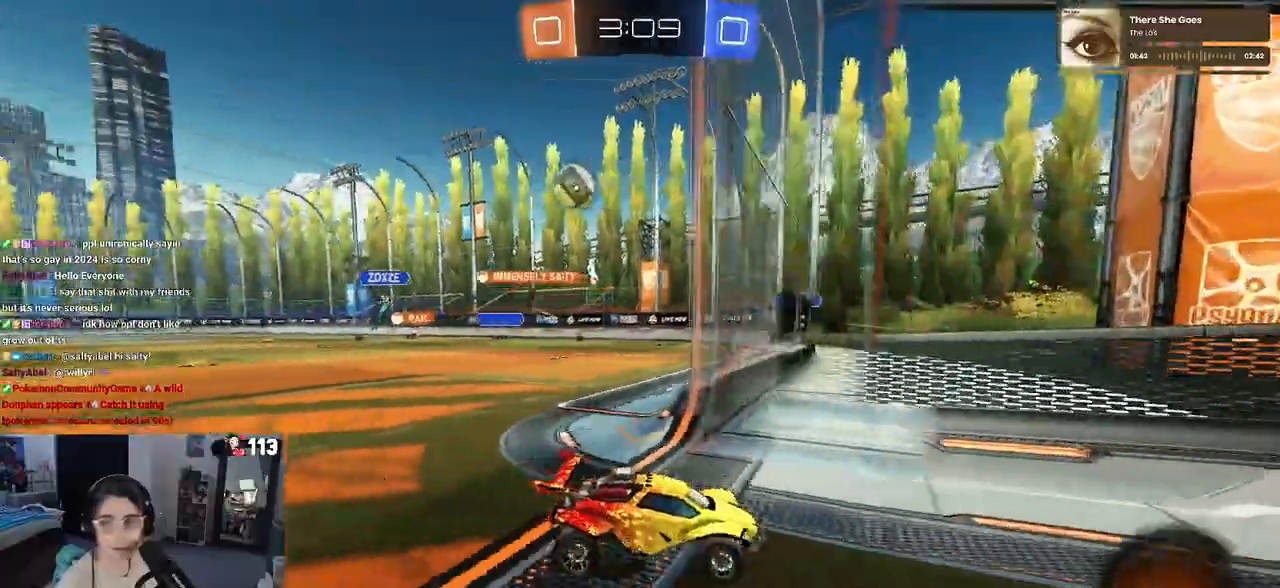
{"buttons": [], "left_stick": "down-right", "right_stick": "center"}
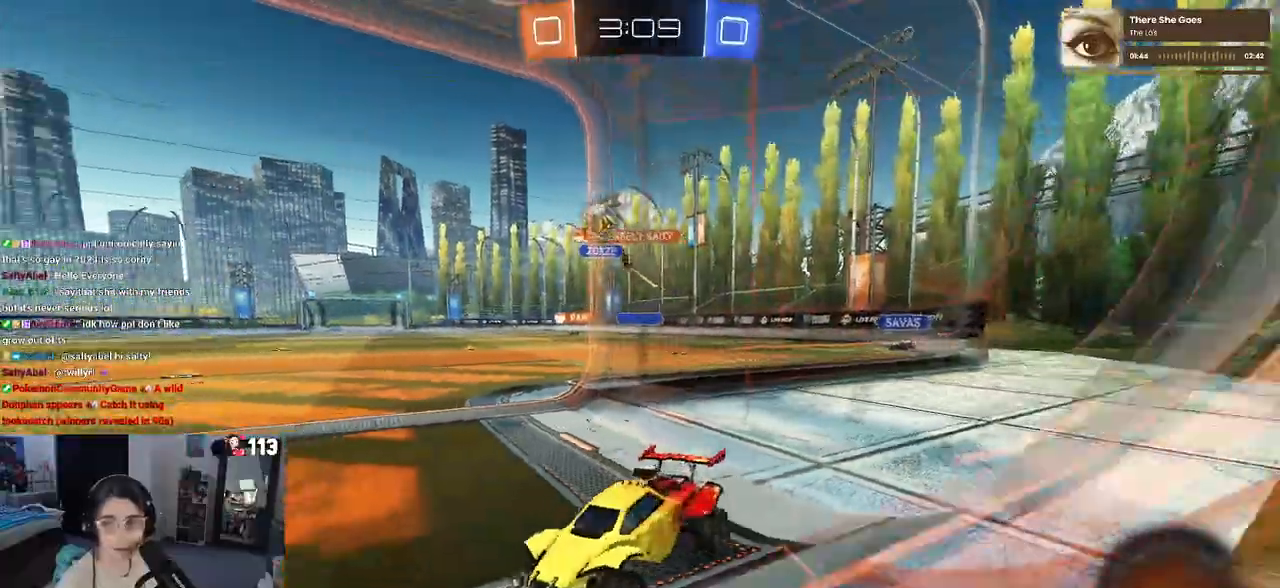
{"buttons": [], "left_stick": "center", "right_stick": "center", "events": [[450, "left_stick", "center"]]}
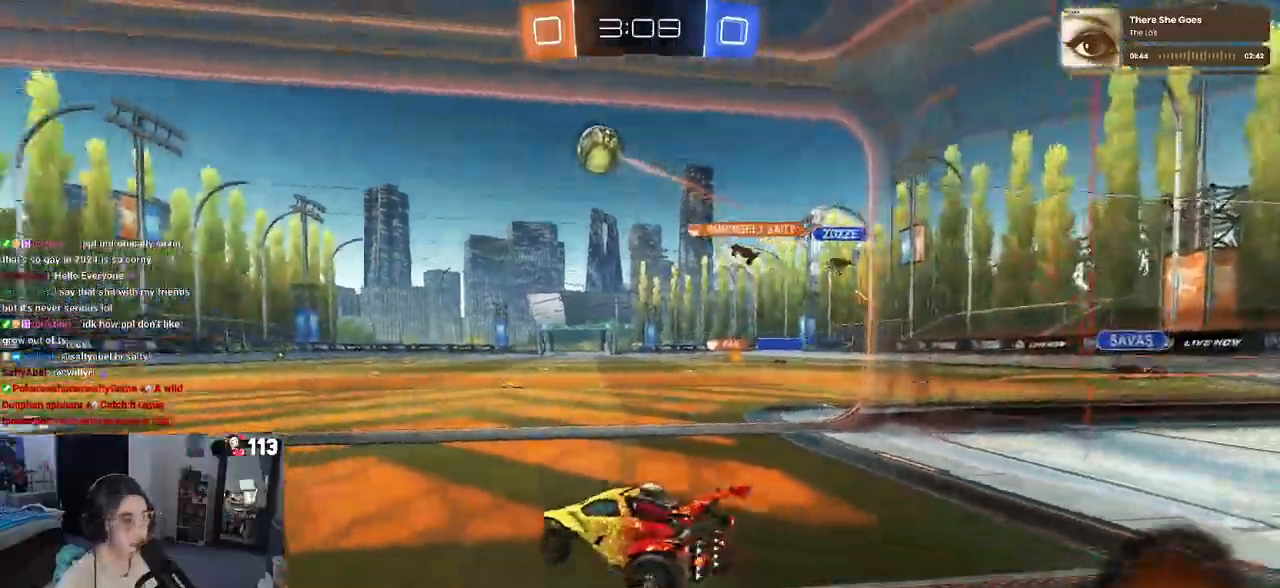
{"buttons": ["R1"], "left_stick": "center", "right_stick": "center", "events": [[17, "left_stick", "left"], [83, "left_stick", "center"], [150, "R1", "down"], [317, "left_stick", "left"], [417, "left_stick", "center"]]}
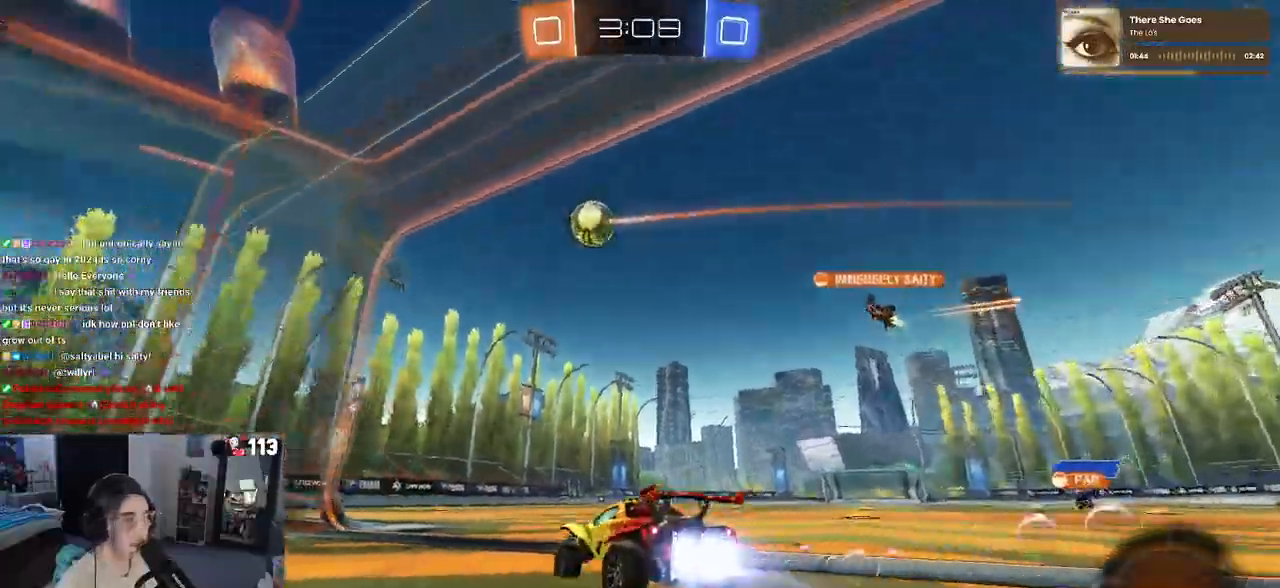
{"buttons": ["R1"], "left_stick": "left", "right_stick": "center", "events": [[133, "left_stick", "left"], [200, "left_stick", "center"], [450, "left_stick", "left"]]}
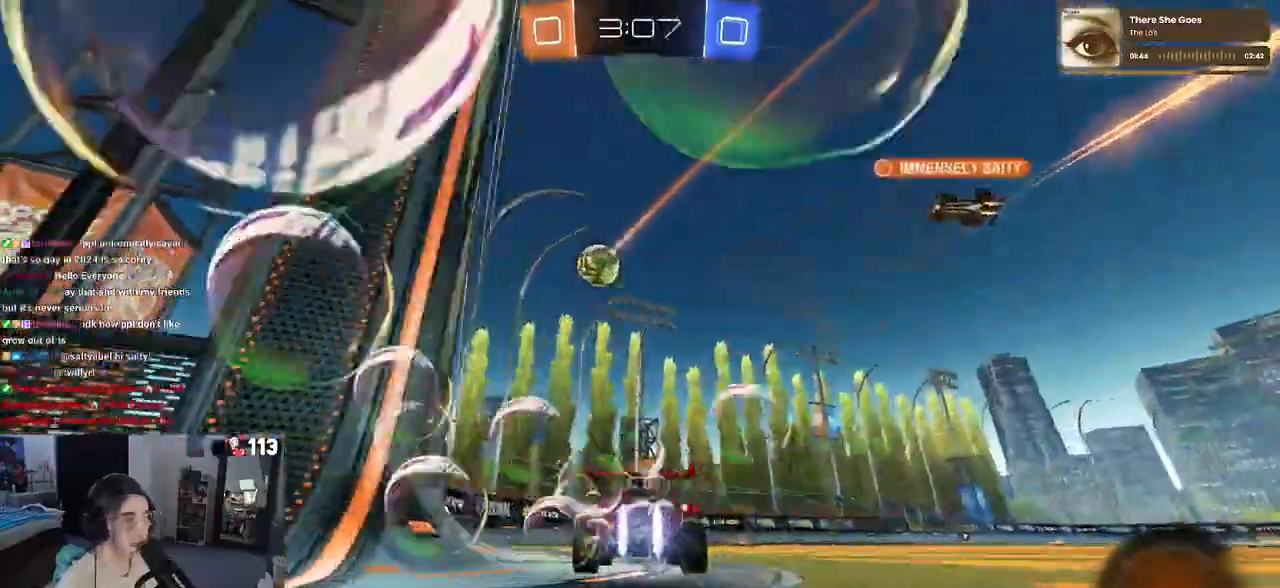
{"buttons": [], "left_stick": "center", "right_stick": "center", "events": [[117, "left_stick", "center"], [283, "left_stick", "right"], [333, "R1", "up"], [400, "left_stick", "center"]]}
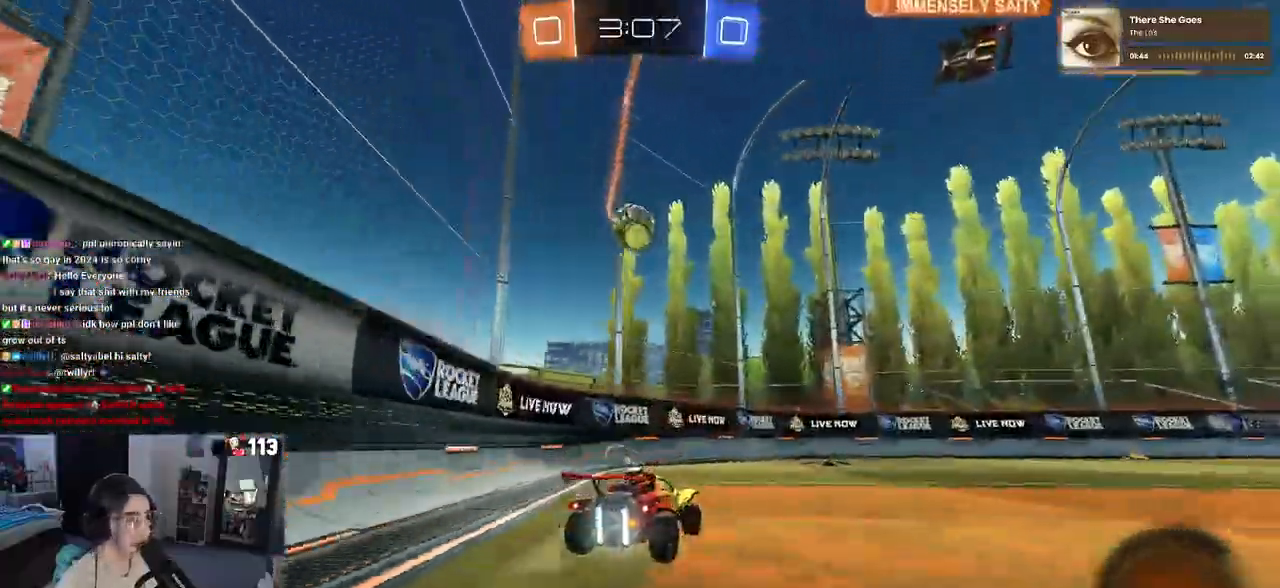
{"buttons": [], "left_stick": "right", "right_stick": "center", "events": [[250, "left_stick", "right"]]}
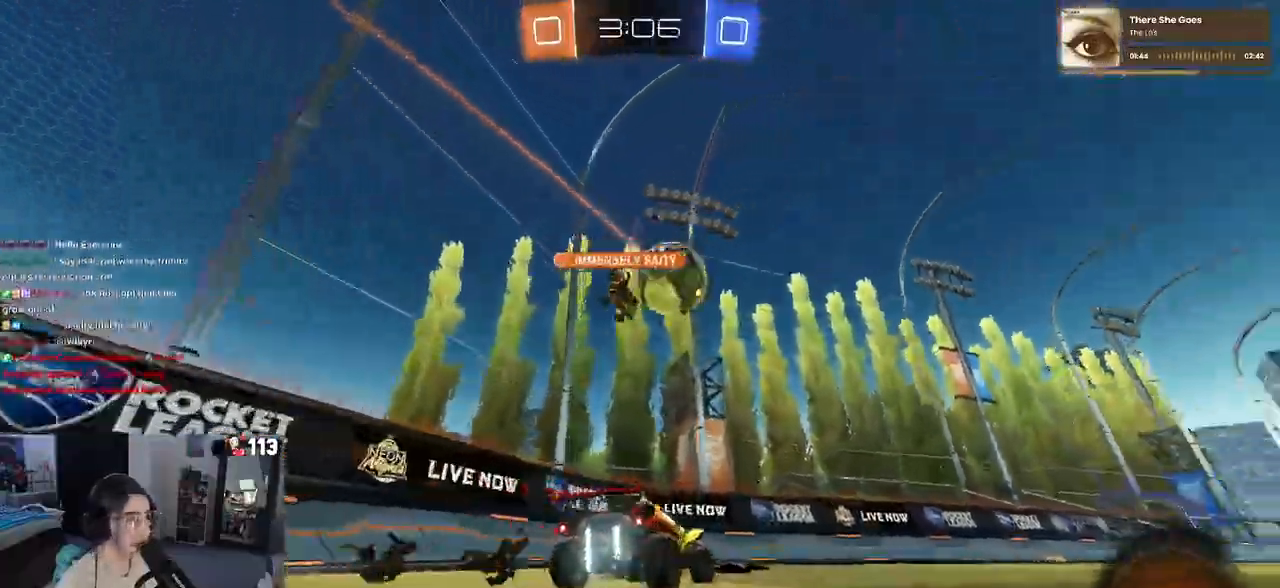
{"buttons": [], "left_stick": "center", "right_stick": "center", "events": [[83, "left_stick", "center"], [317, "left_stick", "right"], [400, "left_stick", "center"]]}
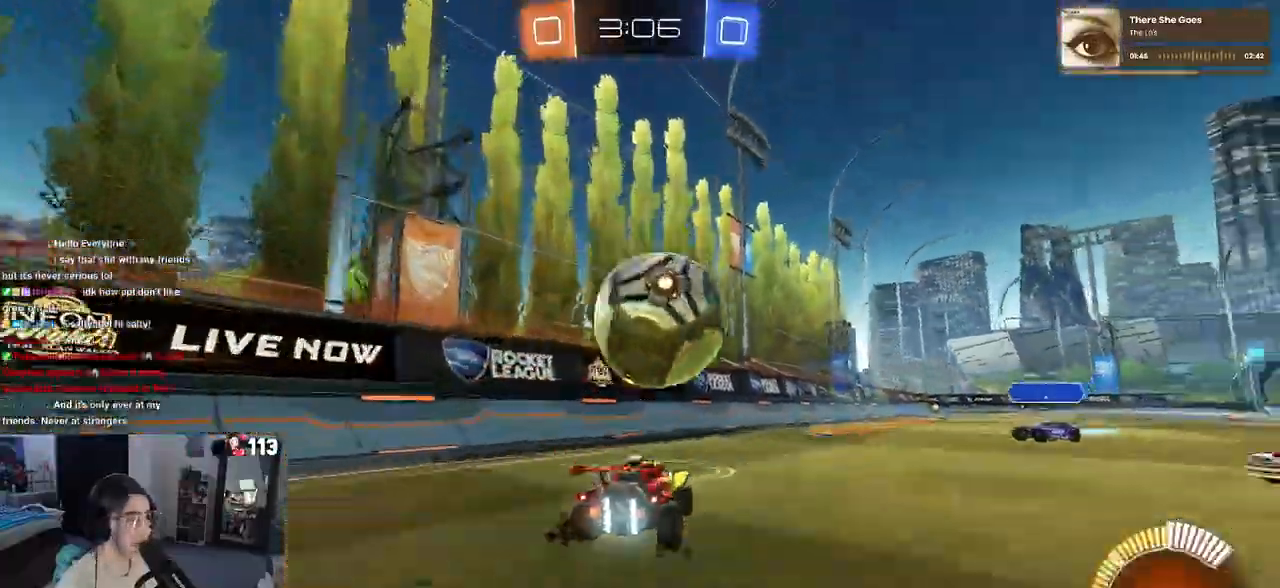
{"buttons": [], "left_stick": "right", "right_stick": "center", "events": [[267, "left_stick", "left"], [417, "left_stick", "center"], [467, "left_stick", "right"]]}
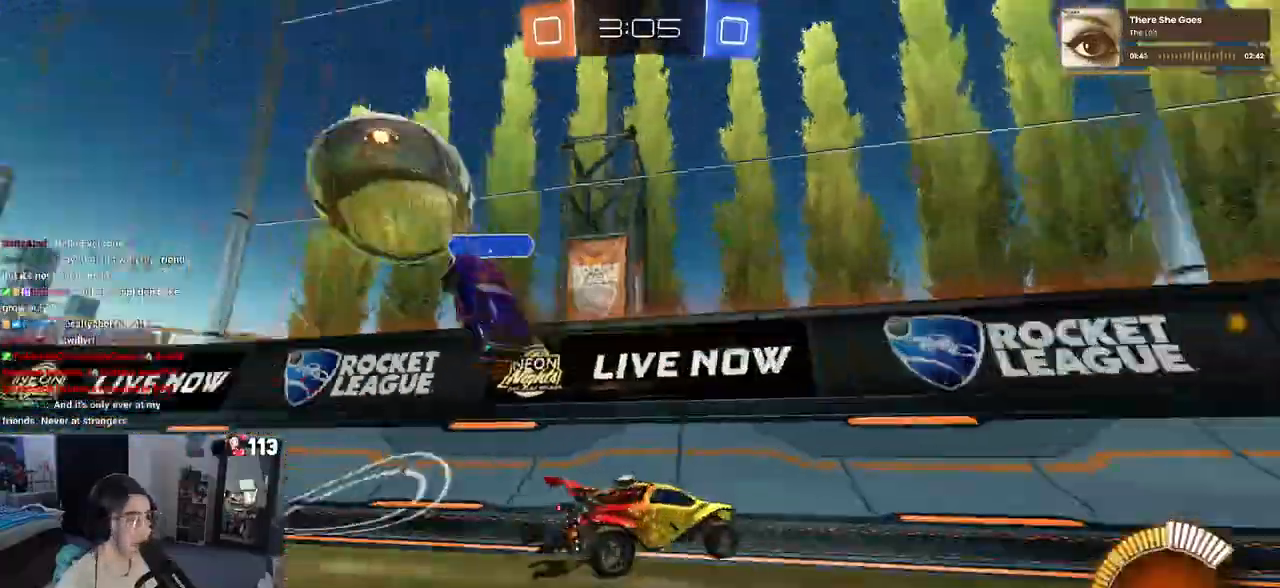
{"buttons": [], "left_stick": "right", "right_stick": "center", "events": [[150, "SQUARE", "down"], [300, "SQUARE", "up"]]}
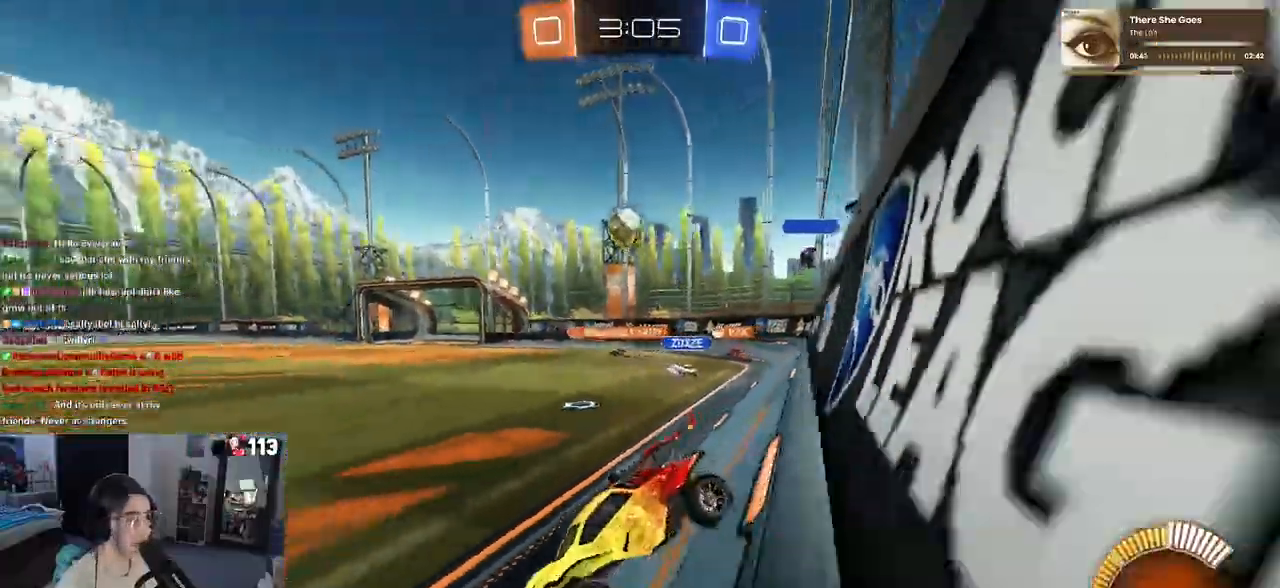
{"buttons": ["R1"], "left_stick": "right", "right_stick": "center", "events": [[283, "R1", "down"]]}
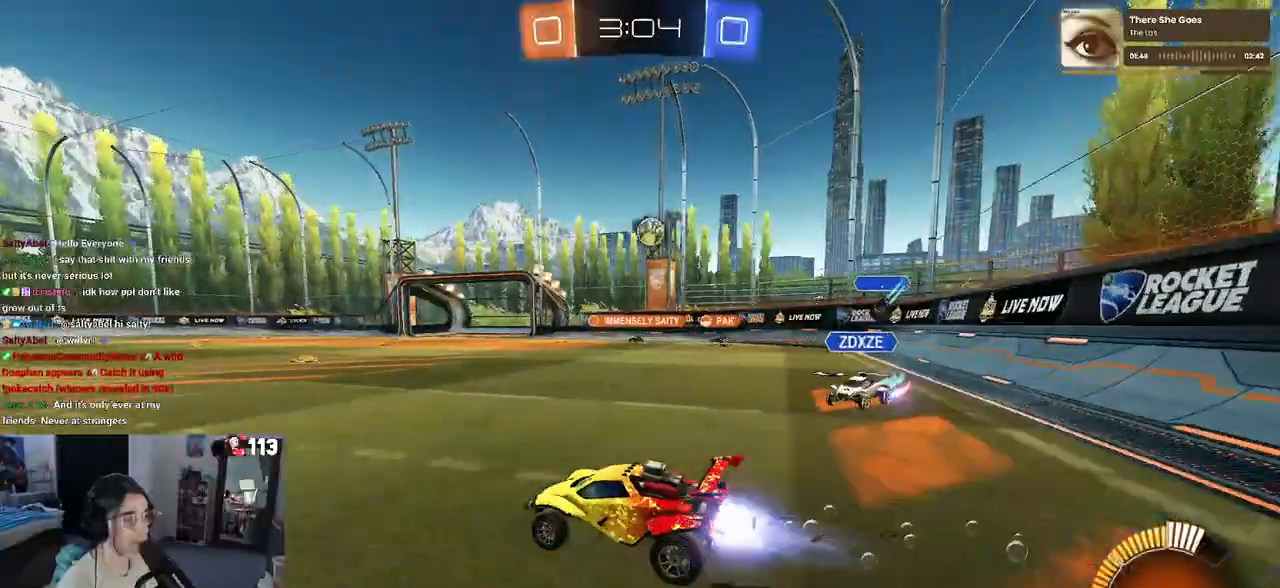
{"buttons": ["R1"], "left_stick": "center", "right_stick": "center", "events": [[350, "left_stick", "center"]]}
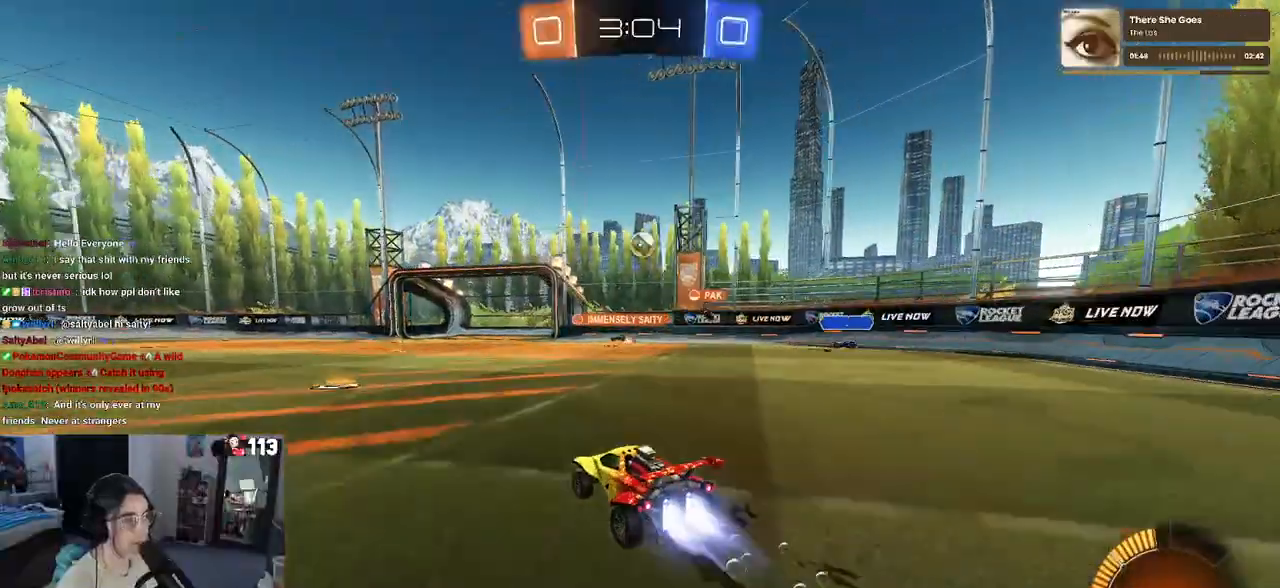
{"buttons": [], "left_stick": "center", "right_stick": "center", "events": [[150, "R1", "up"], [300, "left_stick", "right"], [500, "left_stick", "center"]]}
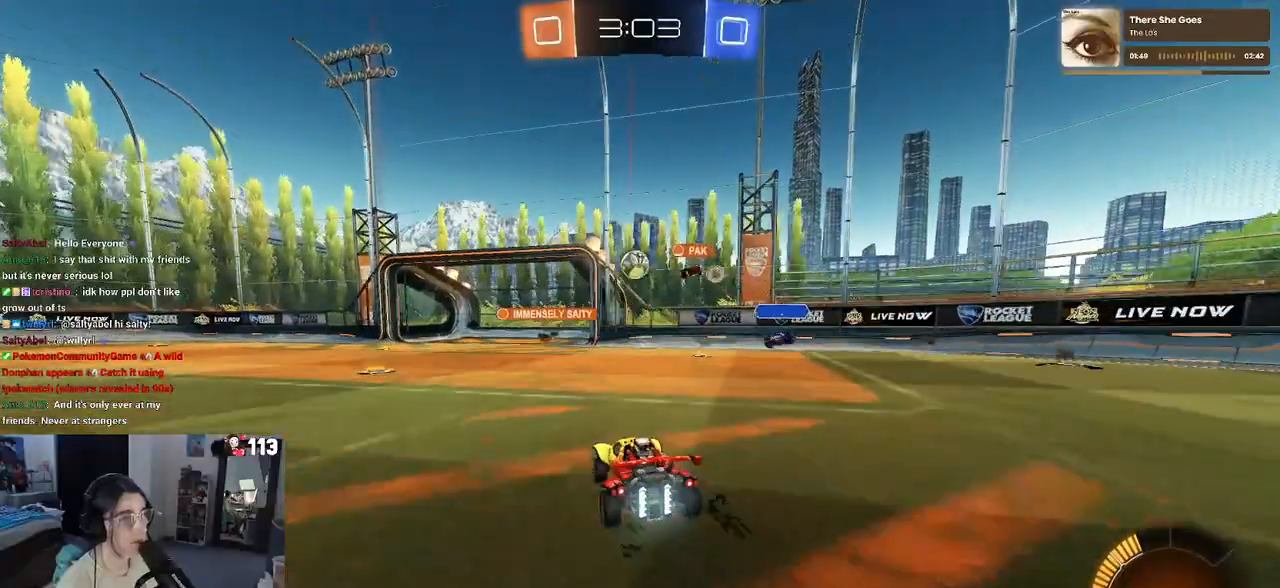
{"buttons": [], "left_stick": "left", "right_stick": "center", "events": [[483, "left_stick", "left"]]}